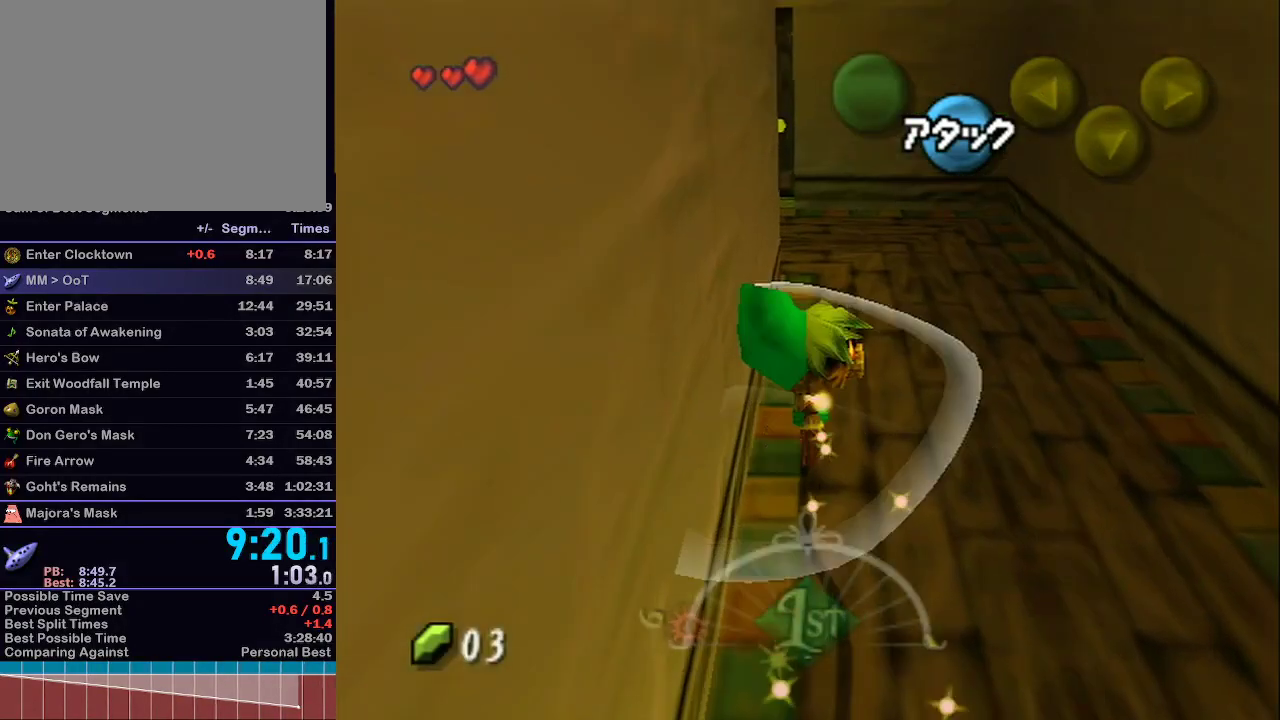
Gameplay with a controller (Nintendo layout); each line is a JSON object with the inputs held at the frame after it. "events" lists button and stick changes between this image and that frame as [ms after this image, input, new state], when the widget could be followed in between. Not read: L3 R3.
{"buttons": ["L1"], "left_stick": "up", "right_stick": "center", "events": [[67, "A", "up"], [133, "A", "down"], [200, "A", "up"], [267, "A", "down"], [317, "A", "up"], [383, "A", "down"], [483, "A", "up"]]}
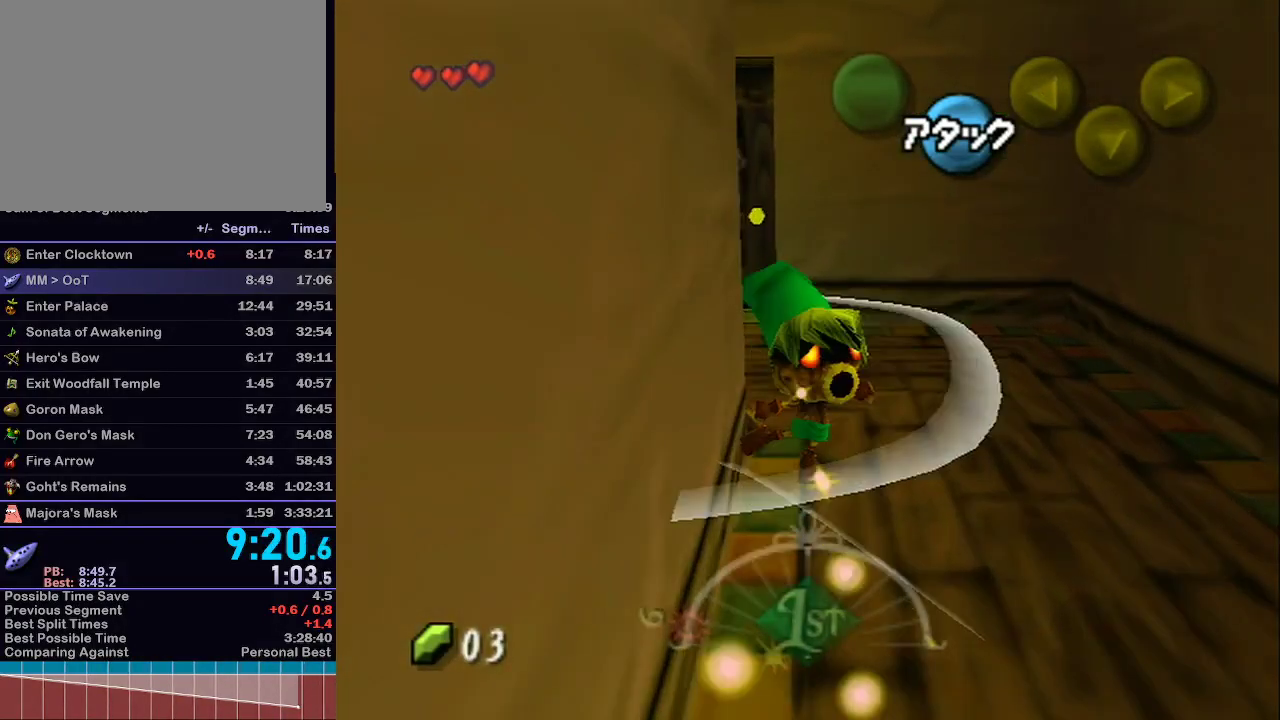
{"buttons": ["L1"], "left_stick": "up", "right_stick": "center", "events": [[133, "left_stick", "up-left"], [350, "left_stick", "up"]]}
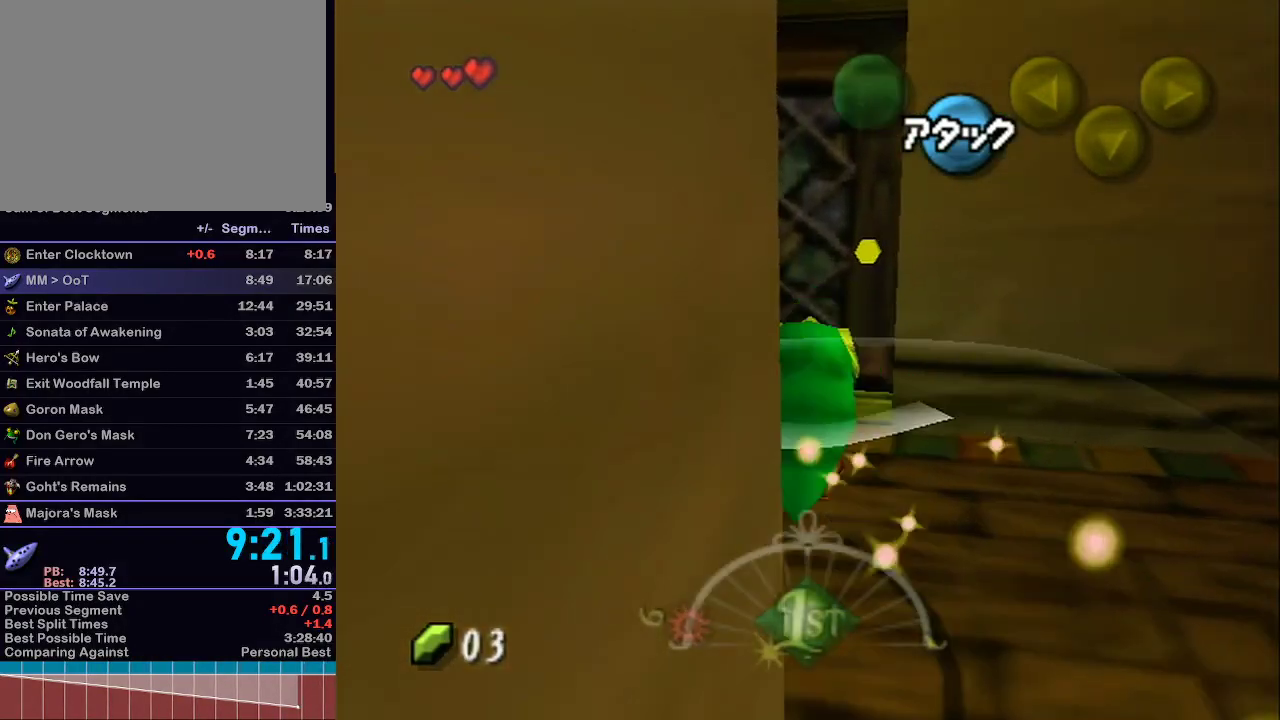
{"buttons": [], "left_stick": "up", "right_stick": "center", "events": [[167, "A", "down"], [250, "A", "up"], [317, "L1", "up"]]}
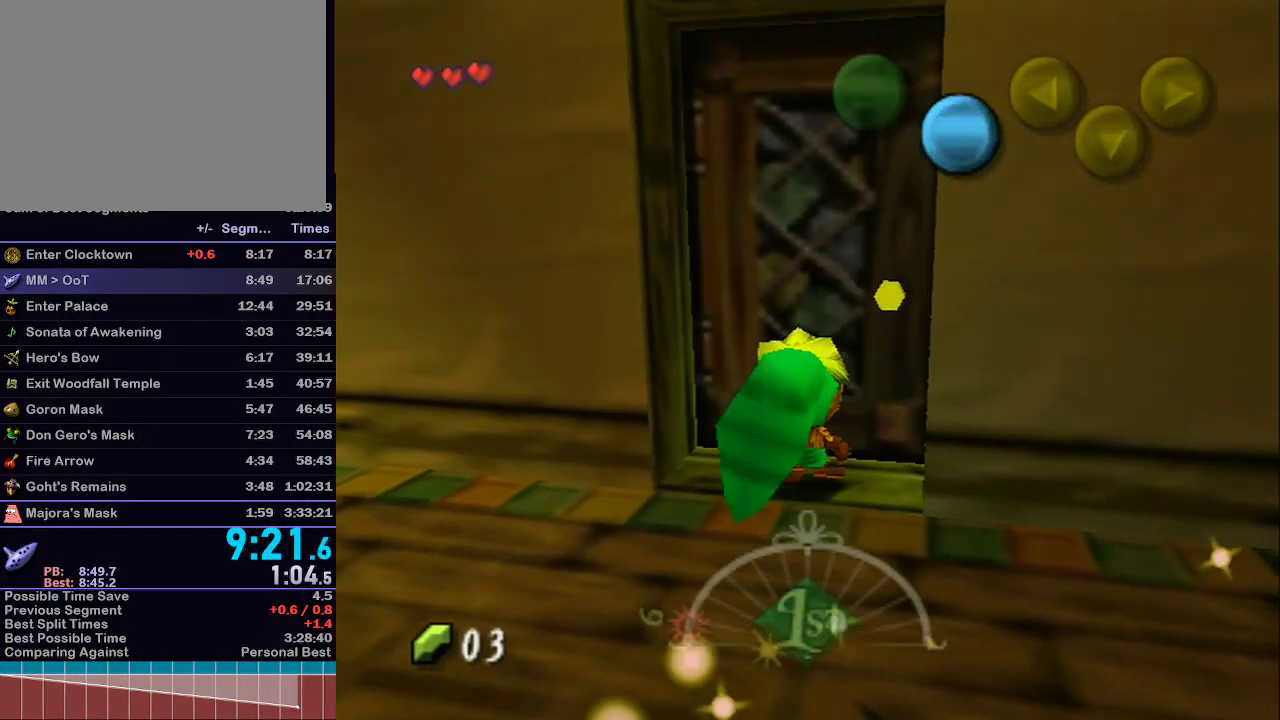
{"buttons": [], "left_stick": "up", "right_stick": "center", "events": []}
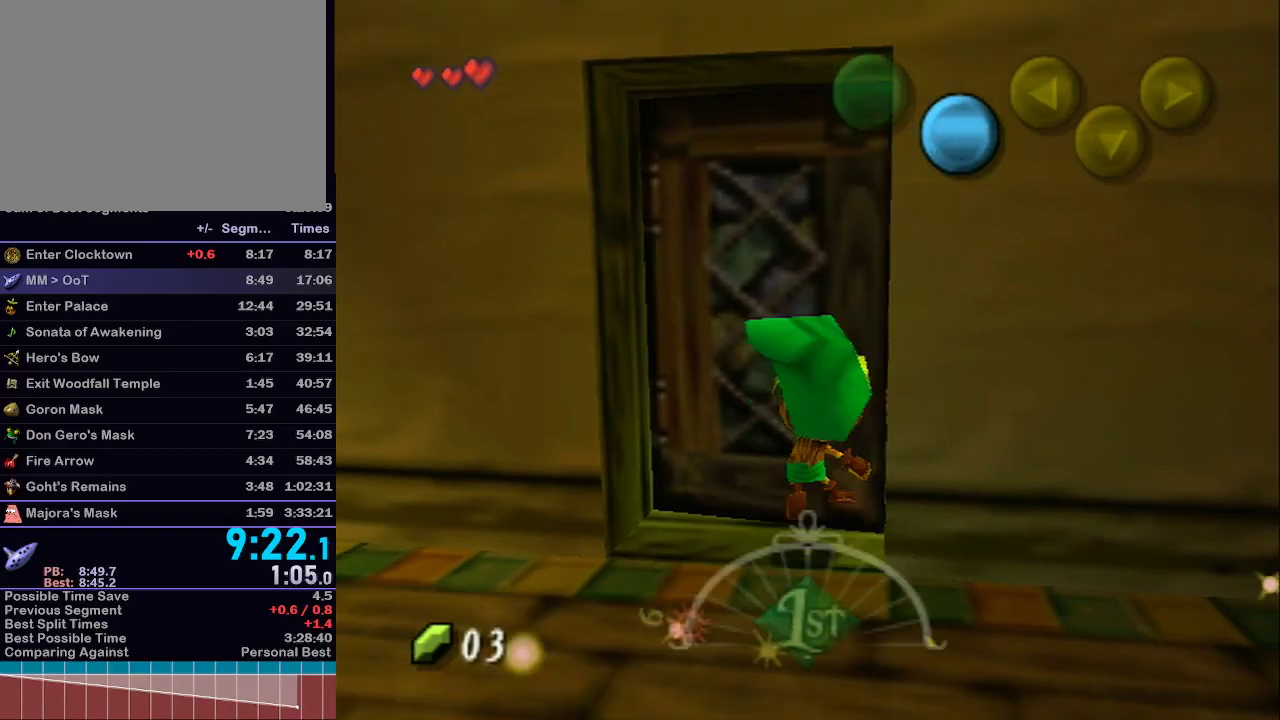
{"buttons": [], "left_stick": "up", "right_stick": "center", "events": []}
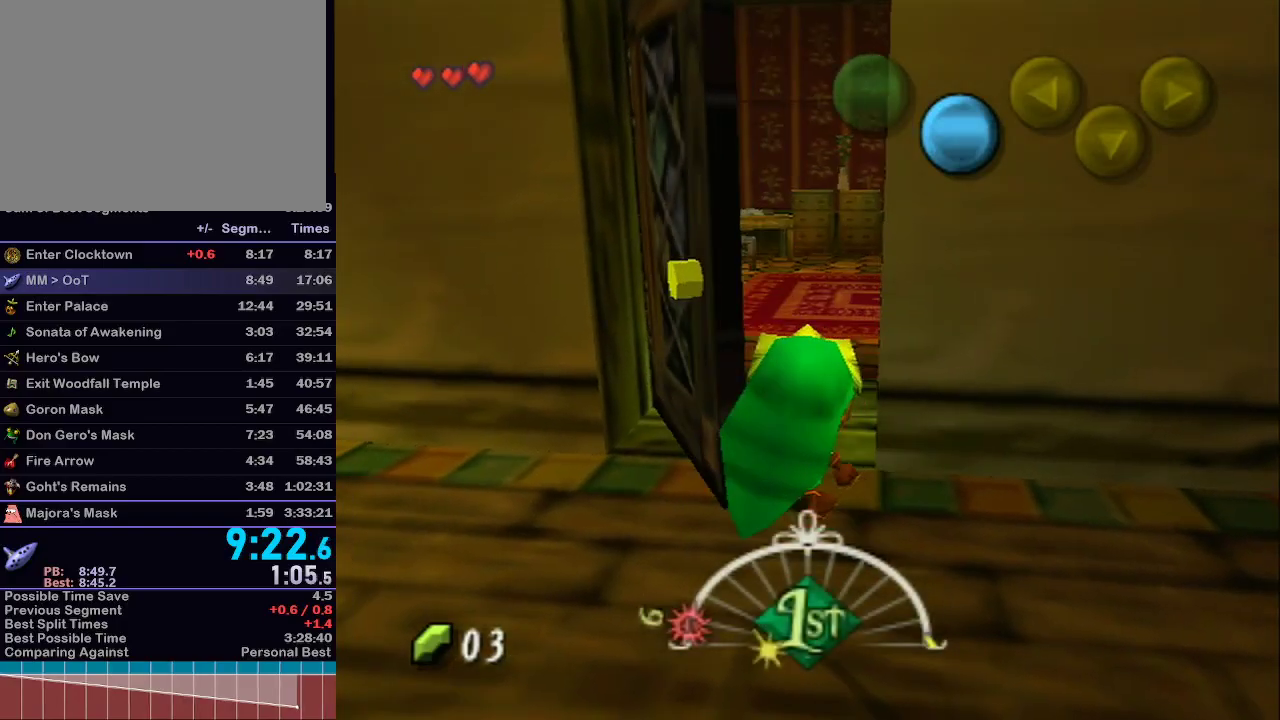
{"buttons": [], "left_stick": "center", "right_stick": "center", "events": [[100, "left_stick", "center"]]}
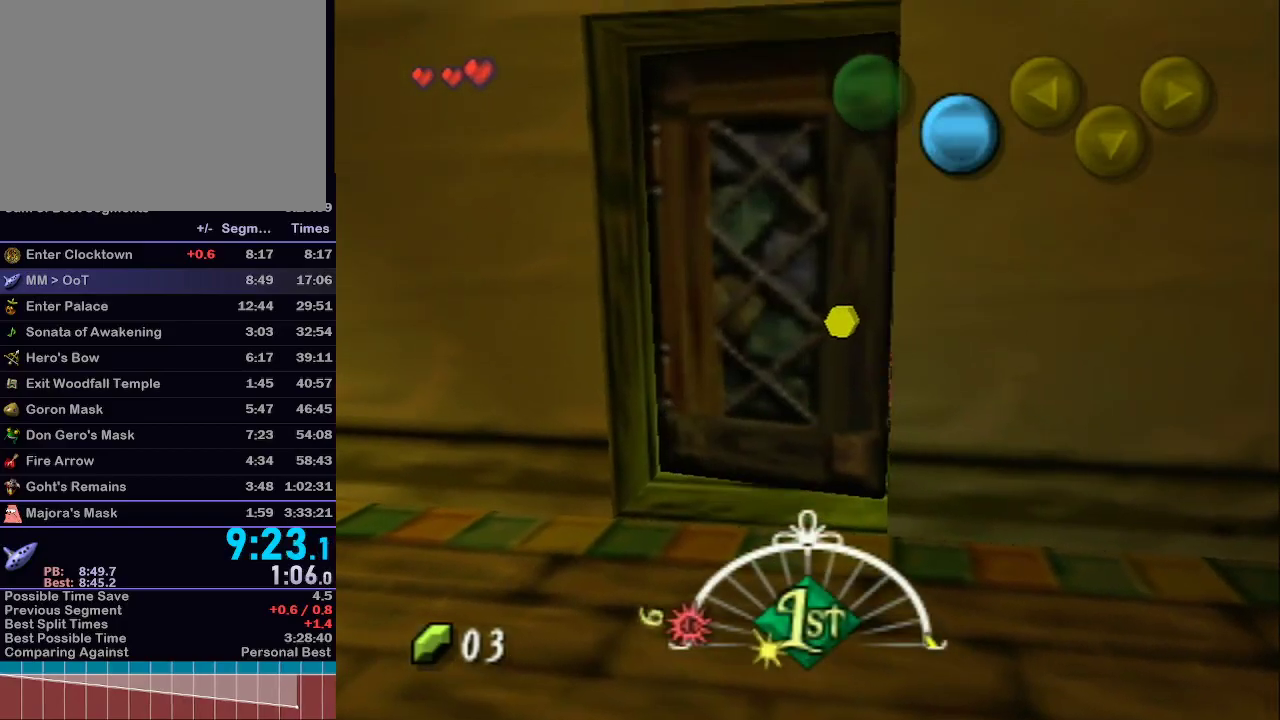
{"buttons": [], "left_stick": "center", "right_stick": "center", "events": []}
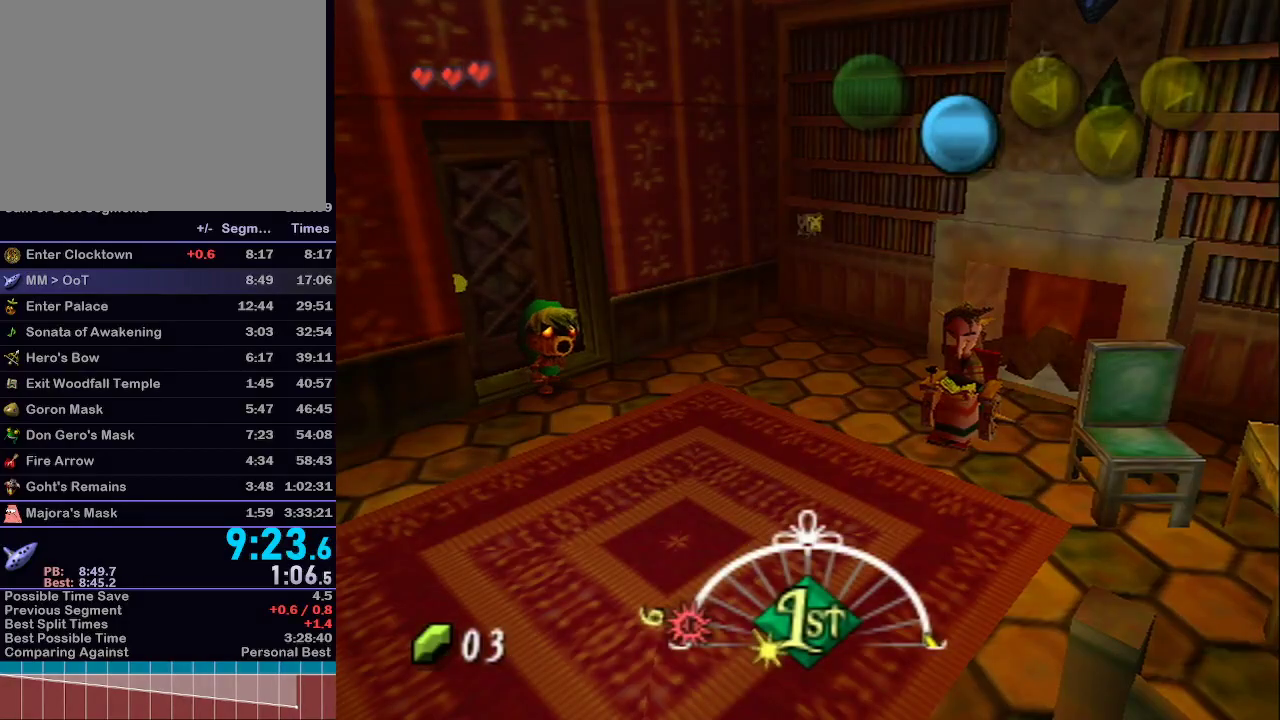
{"buttons": [], "left_stick": "right", "right_stick": "center", "events": [[133, "left_stick", "right"]]}
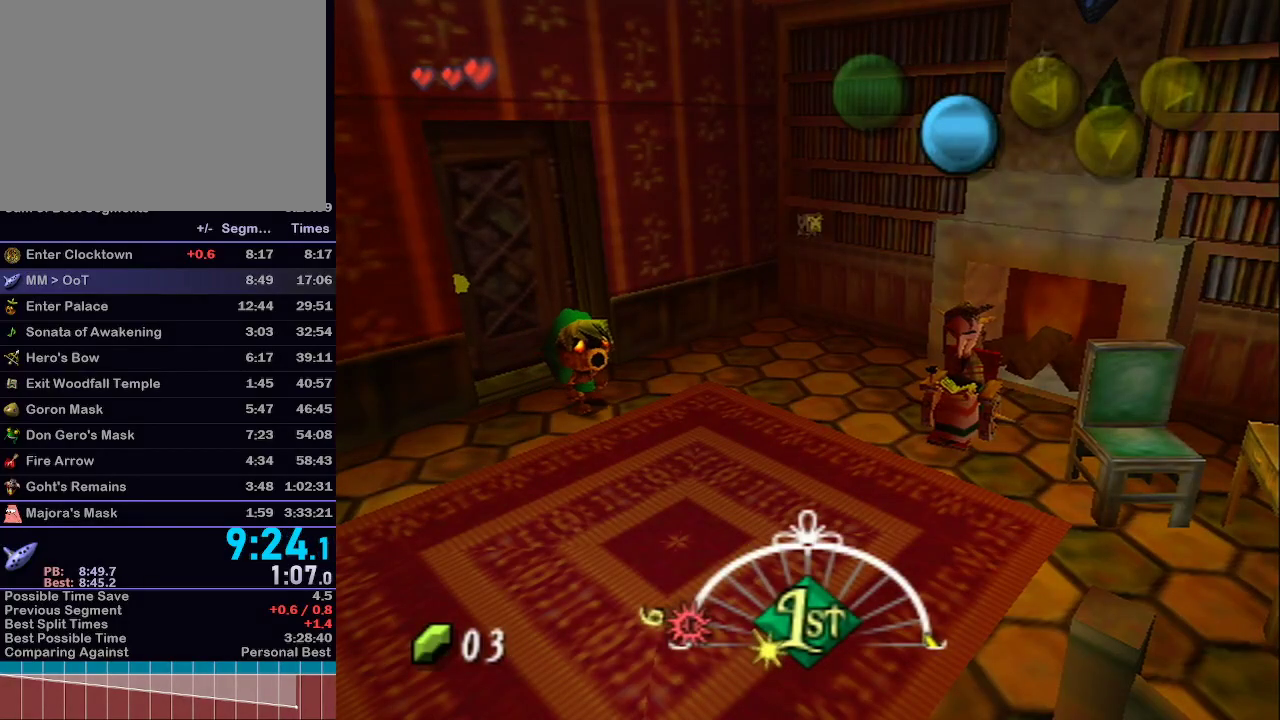
{"buttons": [], "left_stick": "right", "right_stick": "center", "events": []}
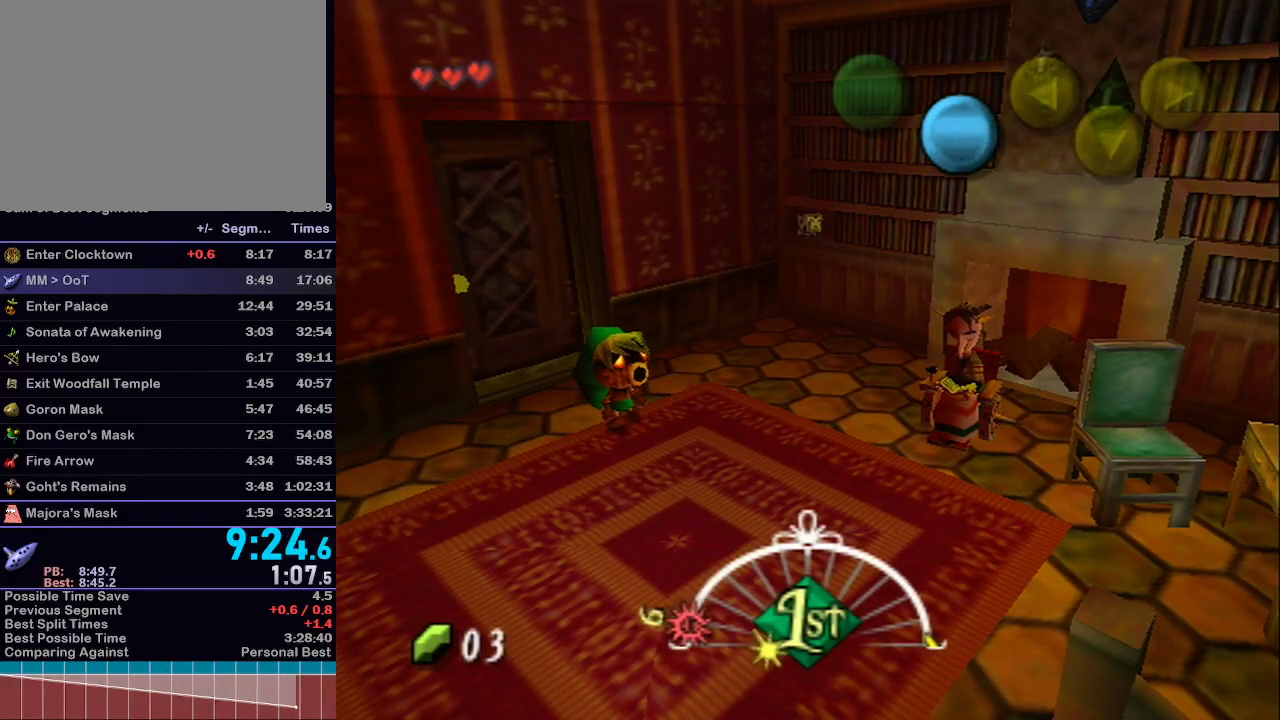
{"buttons": [], "left_stick": "right", "right_stick": "center", "events": []}
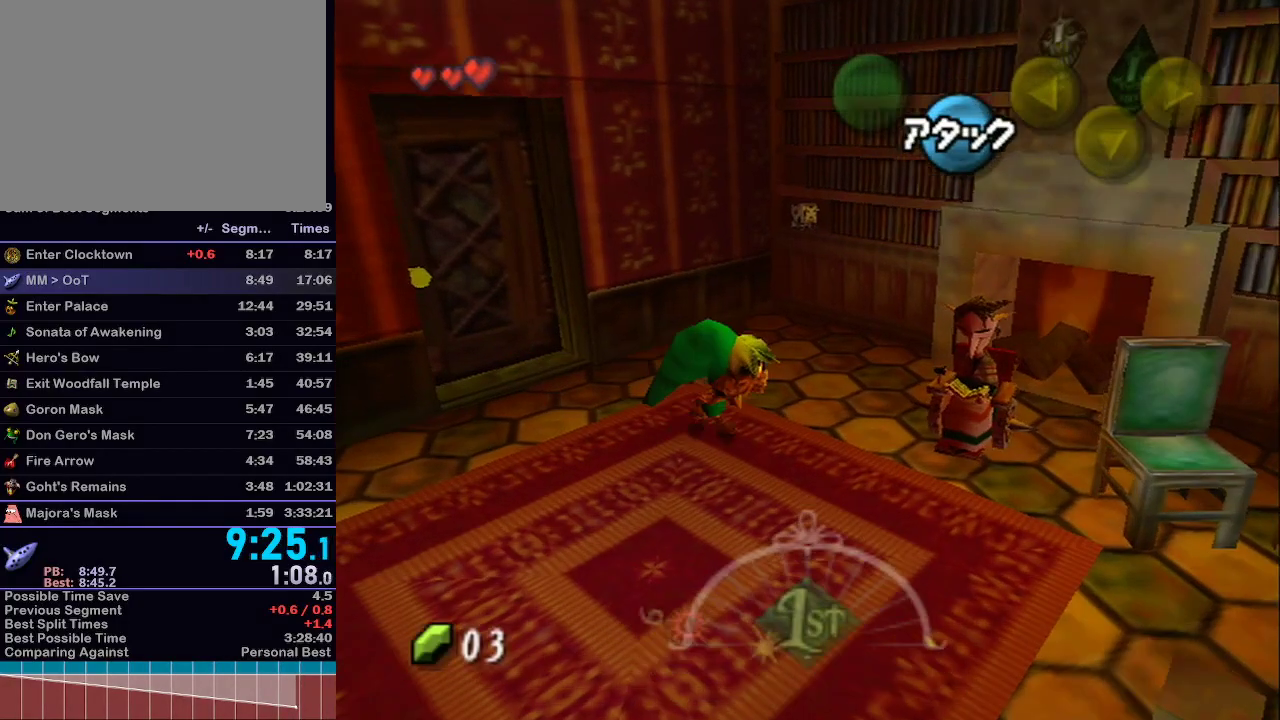
{"buttons": [], "left_stick": "center", "right_stick": "center", "events": [[133, "L1", "down"], [200, "A", "down"], [317, "A", "up"], [383, "L1", "up"], [383, "left_stick", "center"], [417, "B", "down"], [483, "B", "up"]]}
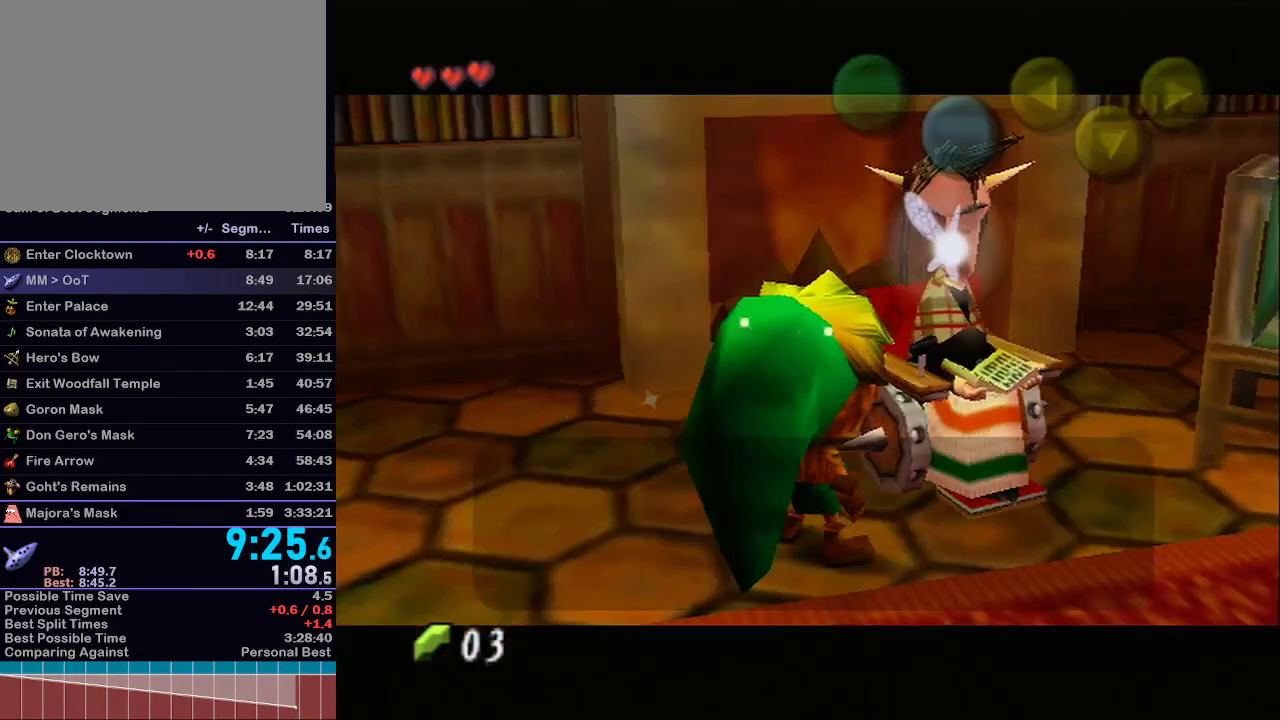
{"buttons": ["B"], "left_stick": "center", "right_stick": "center", "events": [[33, "B", "down"], [67, "B", "up"], [167, "B", "down"], [200, "B", "up"], [267, "B", "down"], [317, "B", "up"], [383, "B", "down"], [450, "B", "up"], [500, "B", "down"]]}
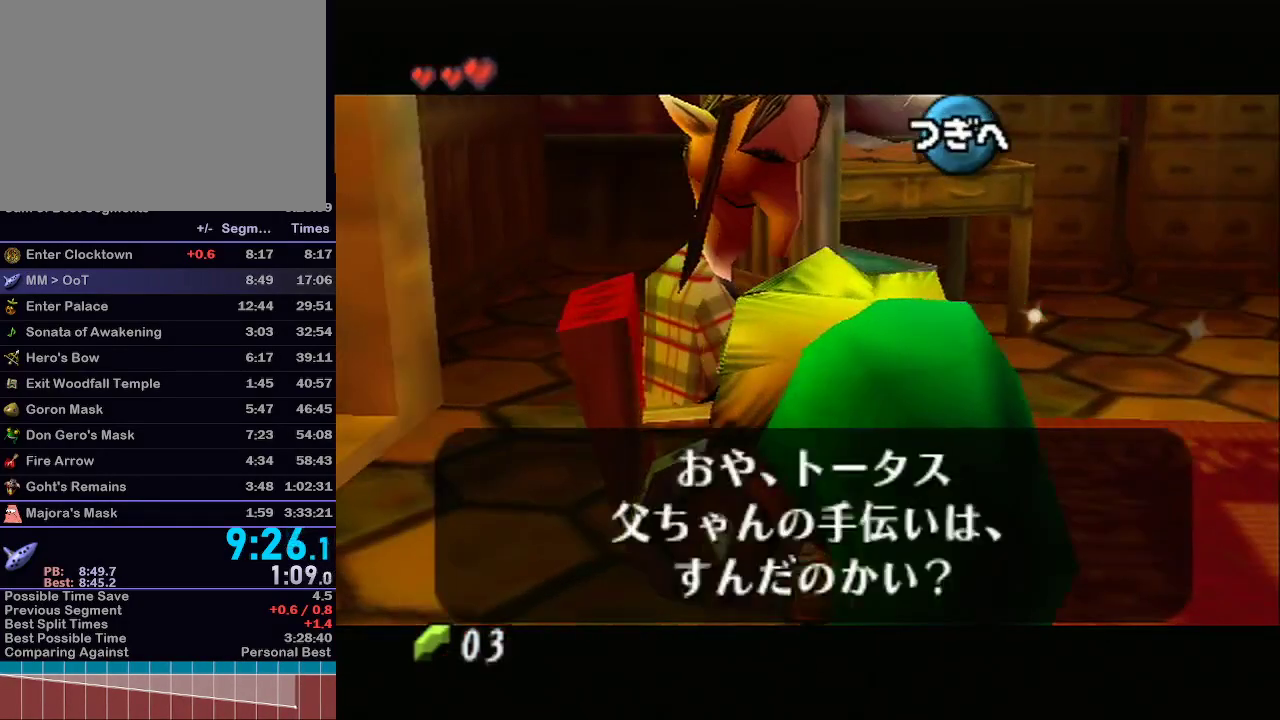
{"buttons": ["B"], "left_stick": "down", "right_stick": "center", "events": [[67, "B", "up"], [133, "B", "down"], [133, "left_stick", "down"], [200, "B", "up"], [233, "B", "down"], [317, "B", "up"], [350, "B", "down"], [417, "B", "up"], [450, "R1", "down"], [467, "B", "down"], [467, "R1", "up"]]}
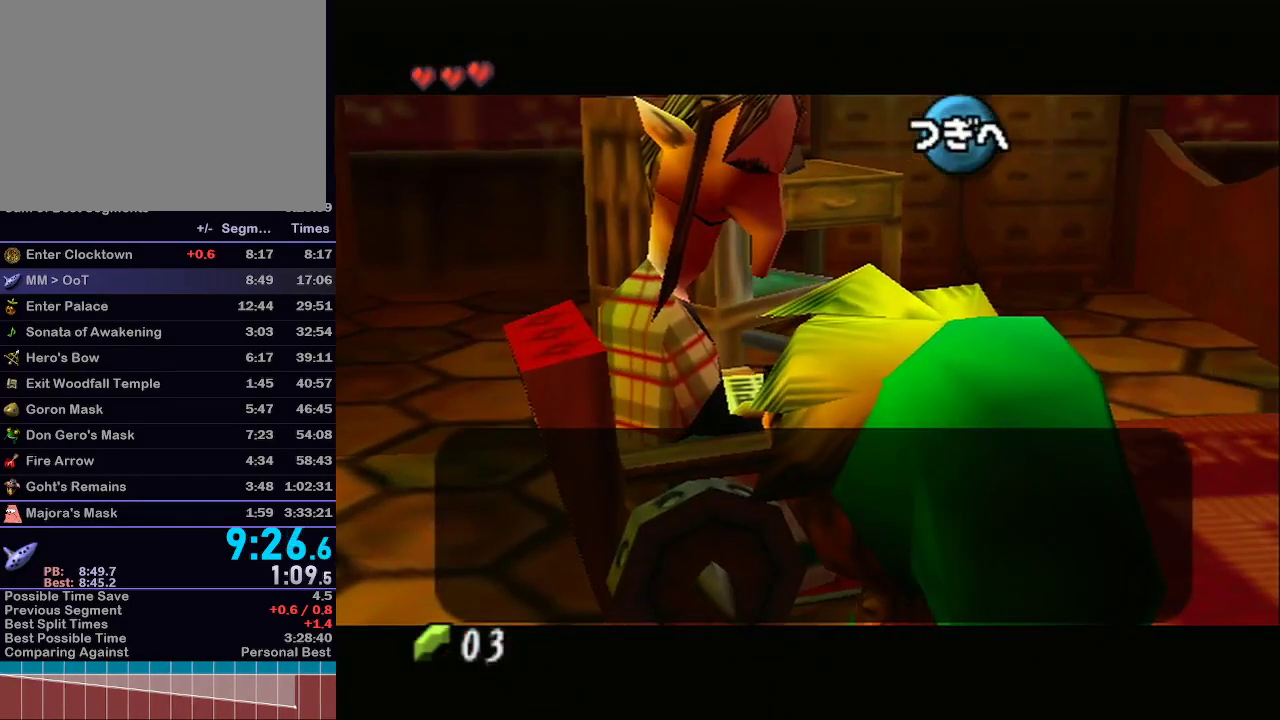
{"buttons": [], "left_stick": "center", "right_stick": "center", "events": [[50, "B", "up"], [100, "B", "down"], [167, "B", "up"], [233, "B", "down"], [283, "B", "up"], [317, "left_stick", "center"], [350, "B", "down"], [383, "left_stick", "down"], [417, "B", "up"], [483, "left_stick", "center"]]}
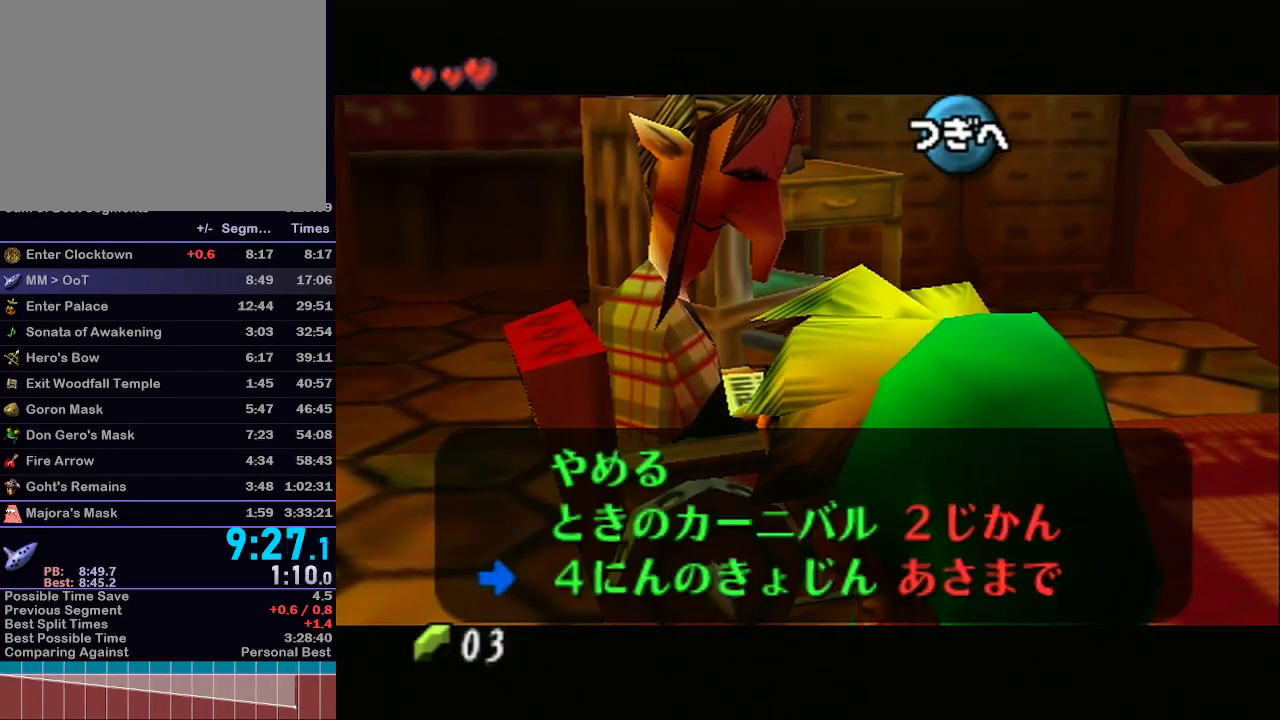
{"buttons": [], "left_stick": "center", "right_stick": "center", "events": [[33, "left_stick", "down"], [167, "A", "down"], [167, "left_stick", "center"], [283, "A", "up"], [317, "B", "down"], [383, "B", "up"], [417, "B", "down"], [450, "B", "up"]]}
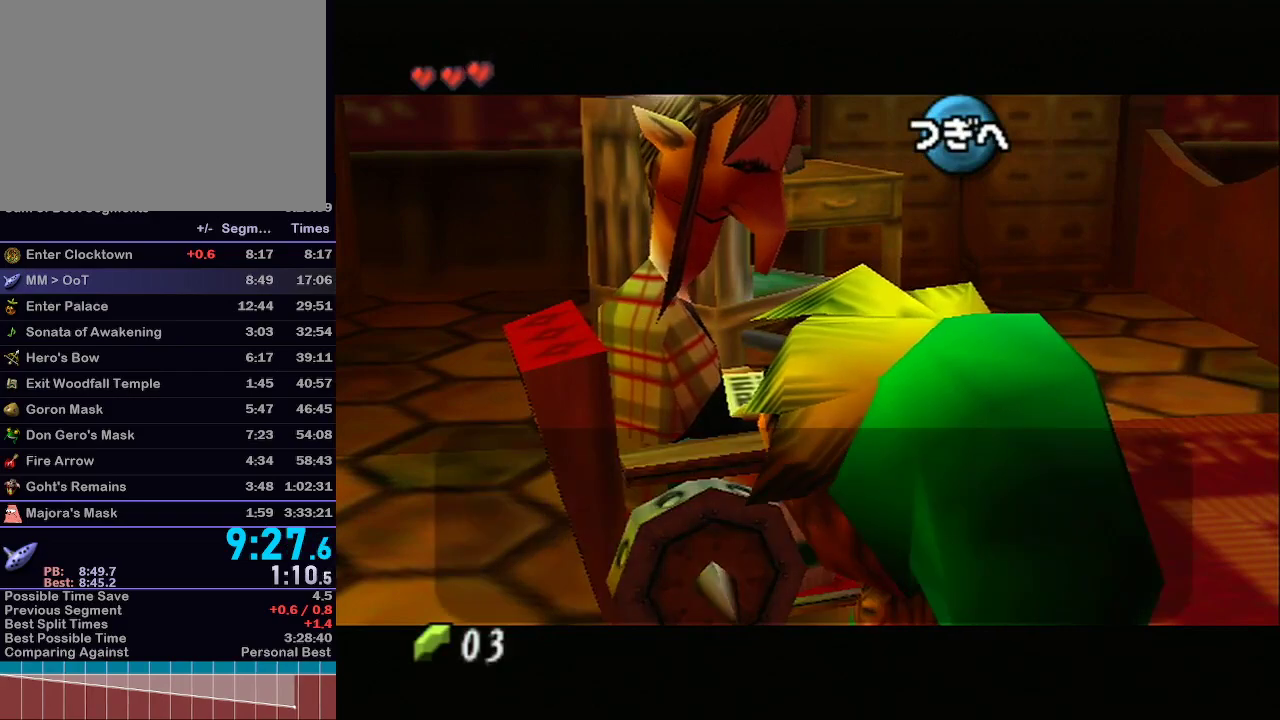
{"buttons": ["R1"], "left_stick": "center", "right_stick": "down-left", "events": [[17, "B", "down"], [50, "B", "up"], [133, "B", "down"], [167, "B", "up"], [217, "B", "down"], [267, "B", "up"], [333, "B", "down"], [383, "B", "up"], [417, "B", "down"], [467, "B", "up"], [500, "R1", "down"], [500, "right_stick", "down-left"]]}
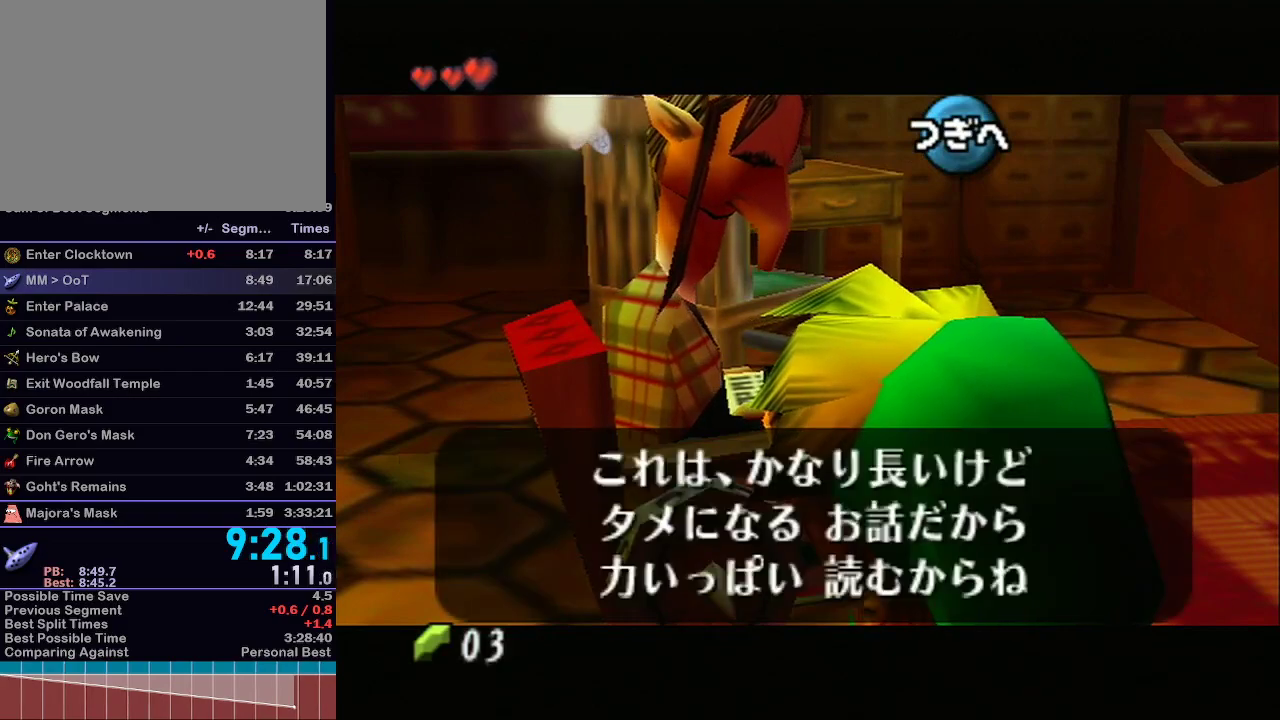
{"buttons": [], "left_stick": "center", "right_stick": "center", "events": [[33, "B", "down"], [33, "R1", "up"], [33, "right_stick", "center"], [67, "B", "up"], [100, "B", "down"], [167, "B", "up"], [233, "A", "down"], [283, "A", "up"], [317, "A", "down"], [350, "A", "up"], [417, "A", "down"], [483, "A", "up"]]}
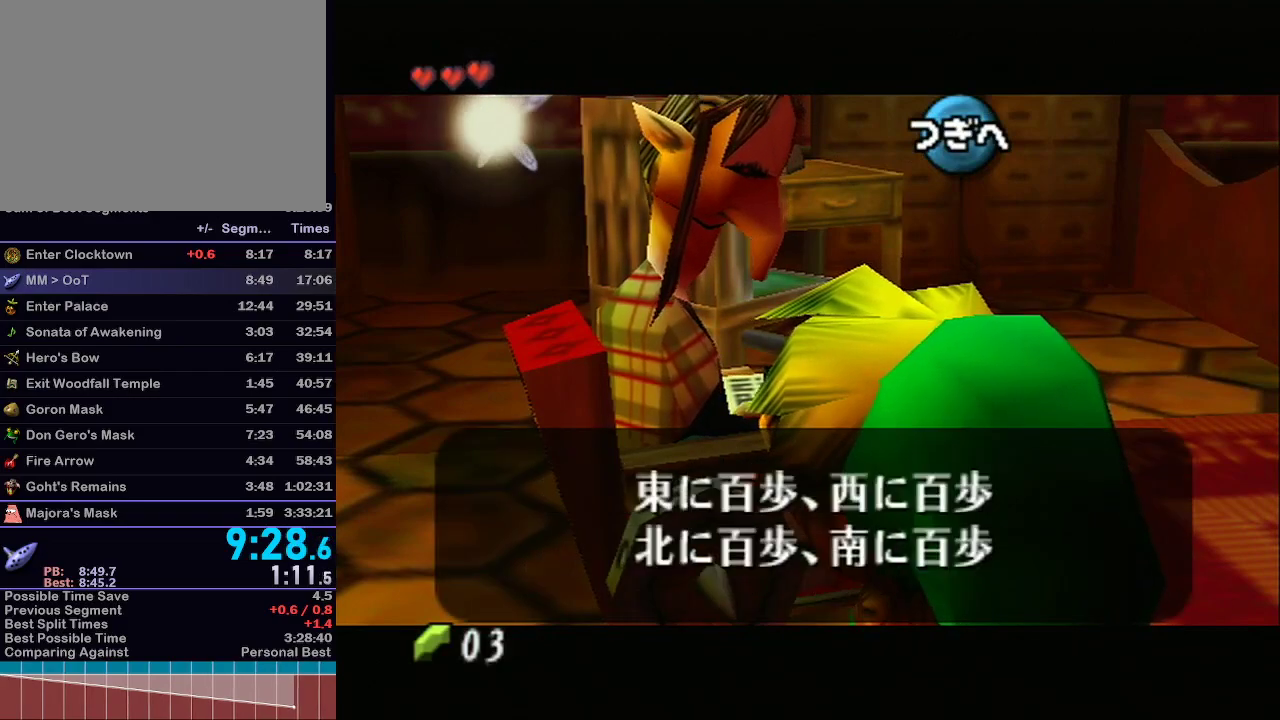
{"buttons": [], "left_stick": "center", "right_stick": "center", "events": [[17, "A", "down"], [67, "A", "up"], [133, "A", "down"], [167, "A", "up"], [233, "A", "down"], [283, "A", "up"], [317, "A", "down"], [383, "A", "up"], [450, "A", "down"], [467, "A", "up"]]}
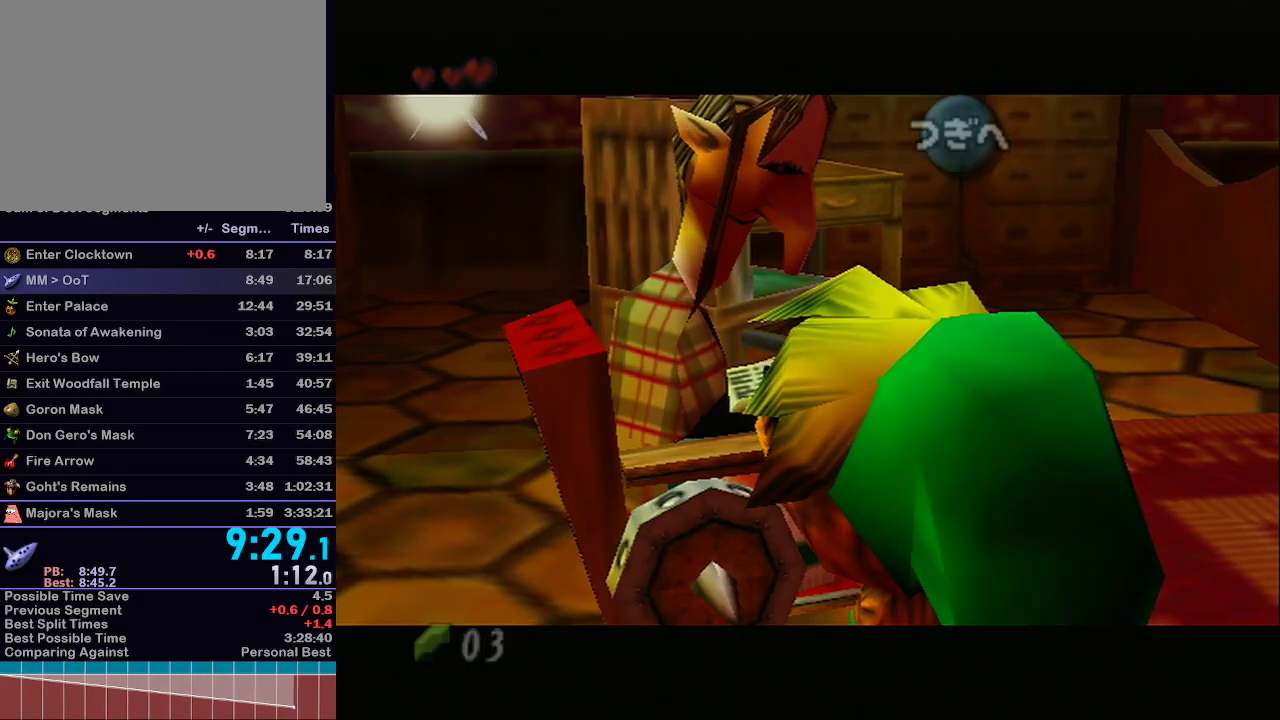
{"buttons": [], "left_stick": "center", "right_stick": "center", "events": [[33, "A", "down"], [100, "A", "up"]]}
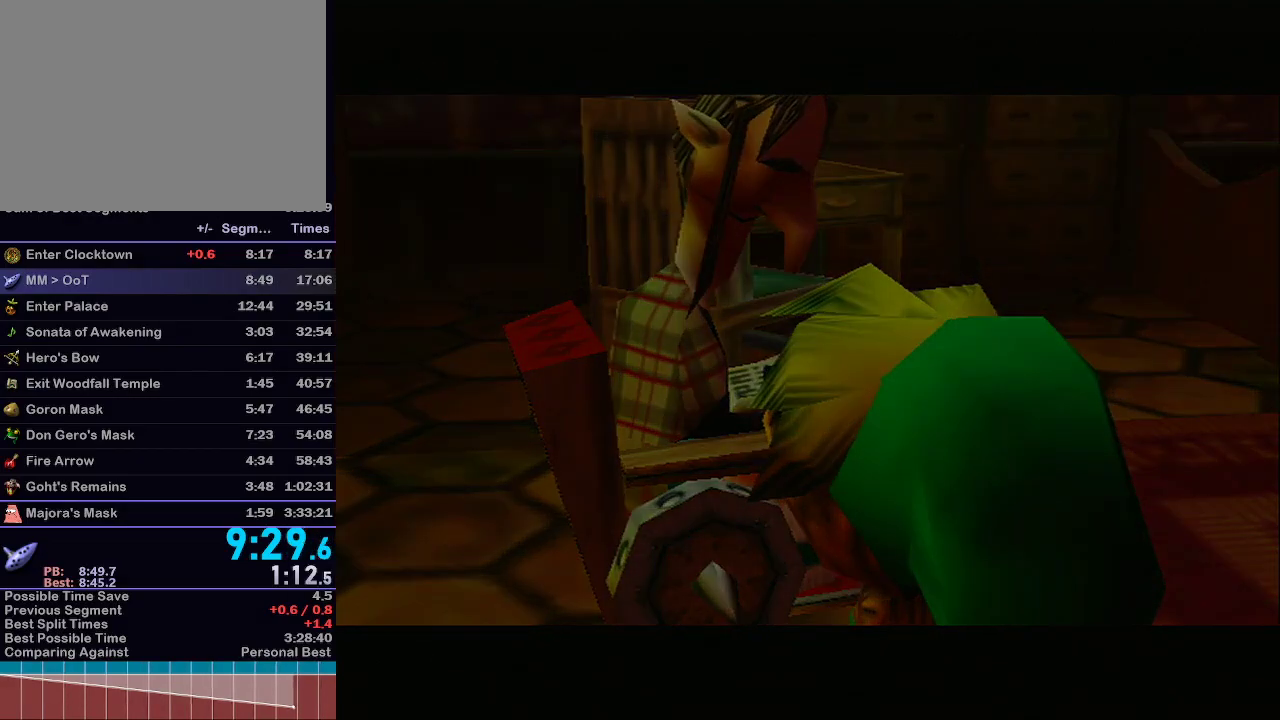
{"buttons": [], "left_stick": "center", "right_stick": "center", "events": []}
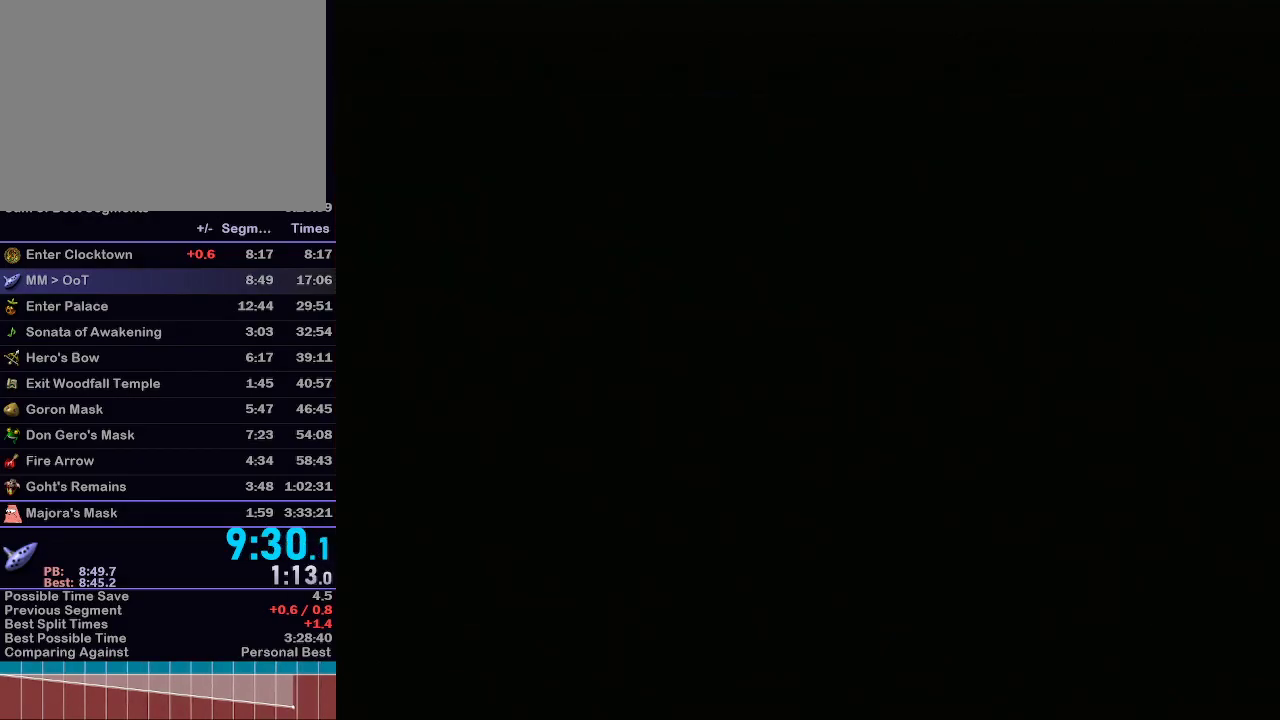
{"buttons": [], "left_stick": "center", "right_stick": "center", "events": []}
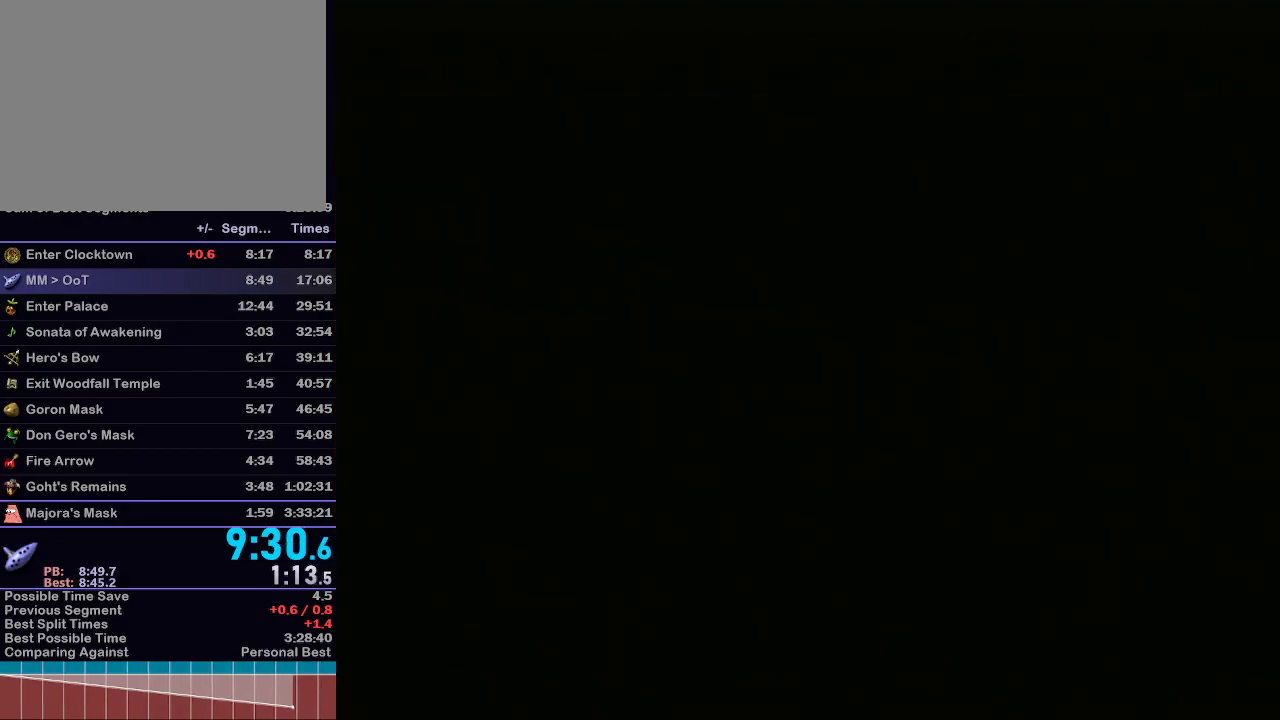
{"buttons": [], "left_stick": "center", "right_stick": "center", "events": []}
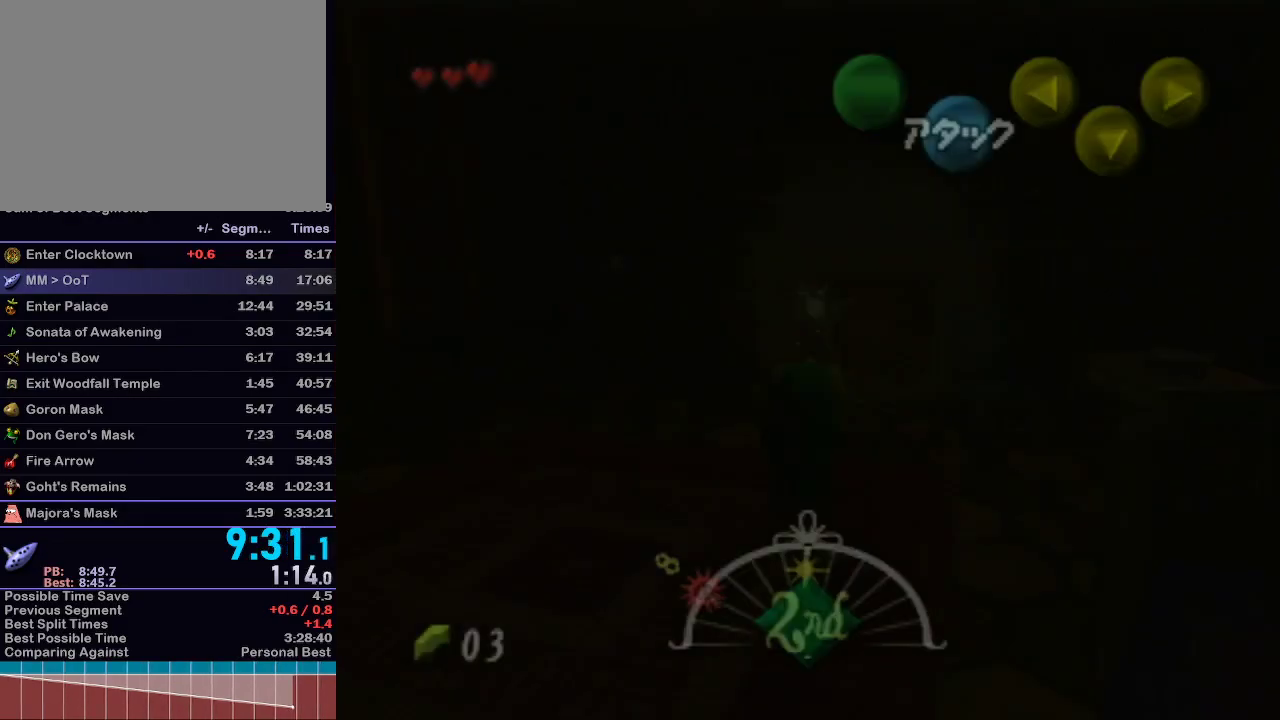
{"buttons": [], "left_stick": "center", "right_stick": "center", "events": []}
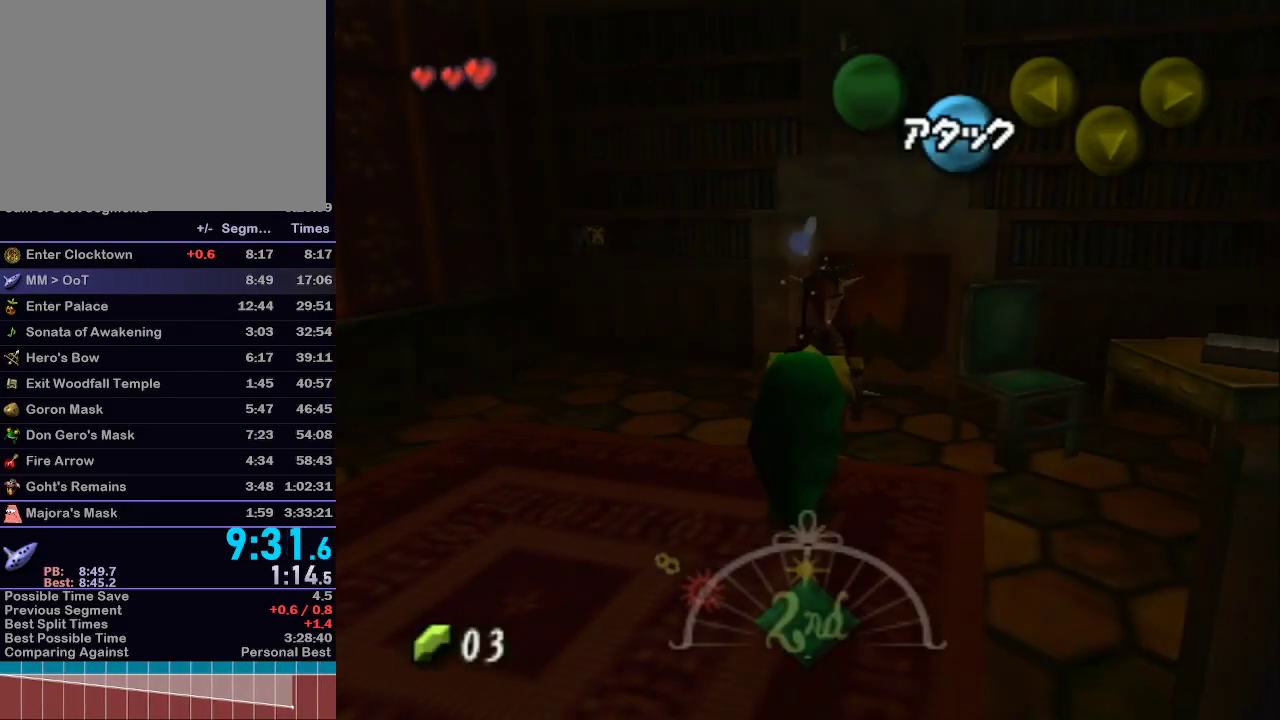
{"buttons": ["B"], "left_stick": "center", "right_stick": "center", "events": [[317, "A", "down"], [417, "A", "up"], [500, "B", "down"]]}
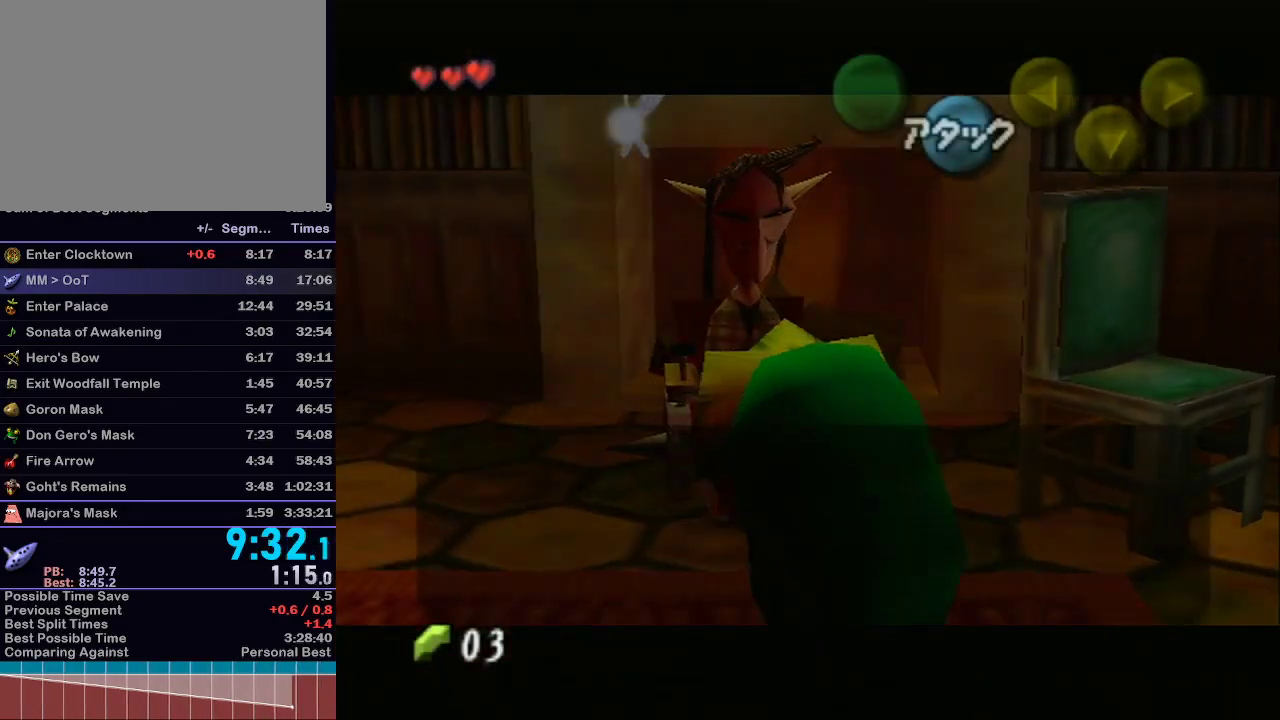
{"buttons": ["B"], "left_stick": "center", "right_stick": "center", "events": [[33, "B", "up"], [100, "B", "down"], [133, "B", "up"], [200, "B", "down"], [233, "B", "up"], [383, "B", "down"], [450, "B", "up"], [483, "B", "down"]]}
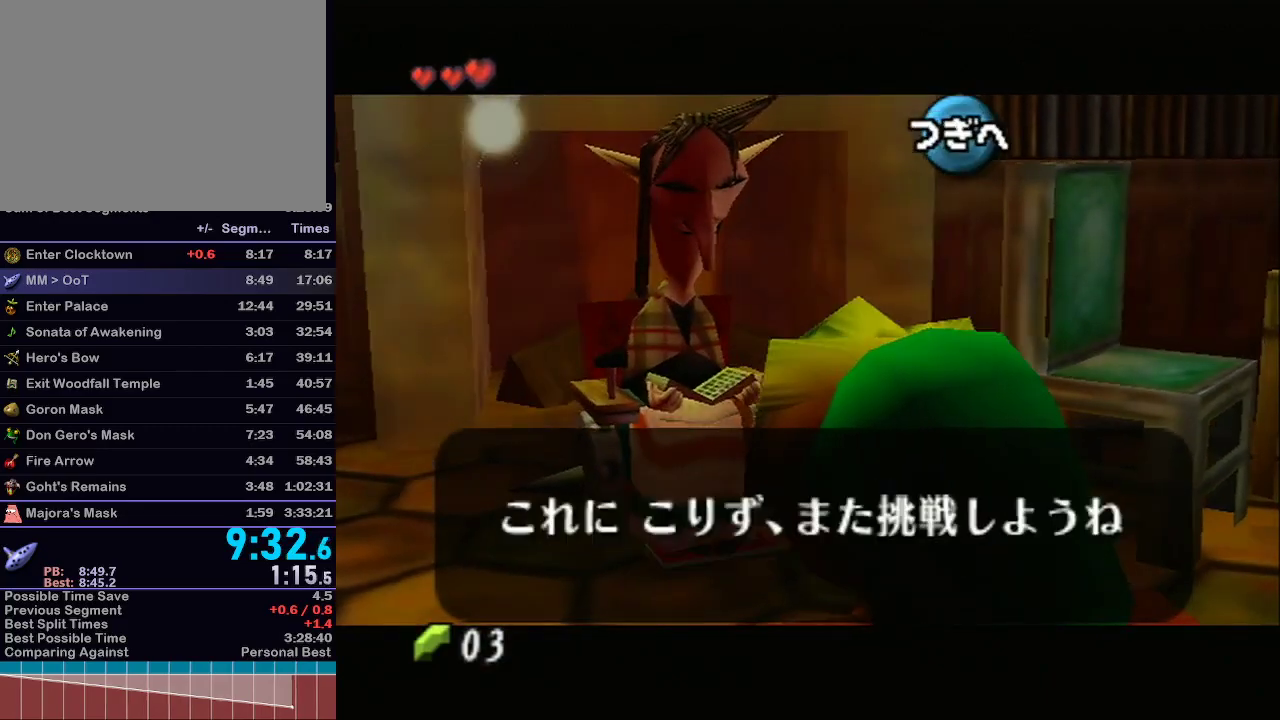
{"buttons": [], "left_stick": "center", "right_stick": "center", "events": [[33, "B", "up"], [67, "B", "down"], [133, "B", "up"], [167, "B", "down"], [233, "B", "up"], [283, "A", "down"], [317, "A", "up"]]}
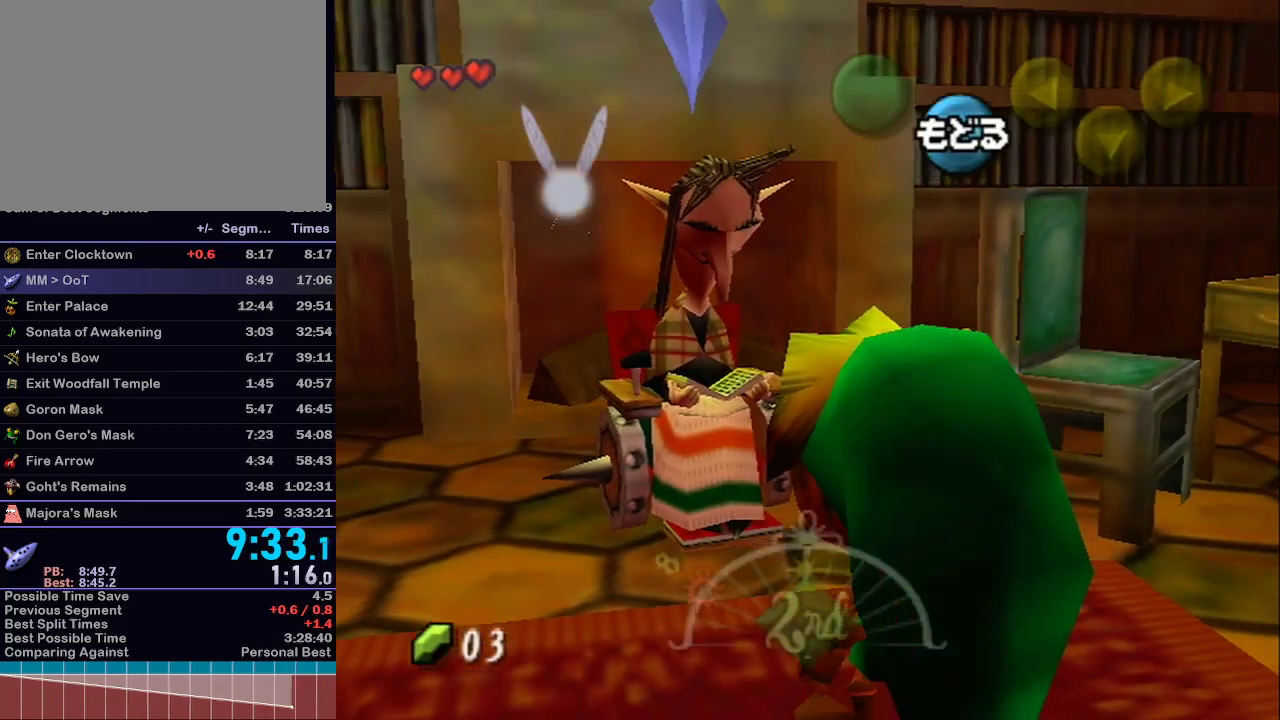
{"buttons": ["A", "L1"], "left_stick": "center", "right_stick": "center", "events": [[283, "L1", "down"], [417, "A", "down"]]}
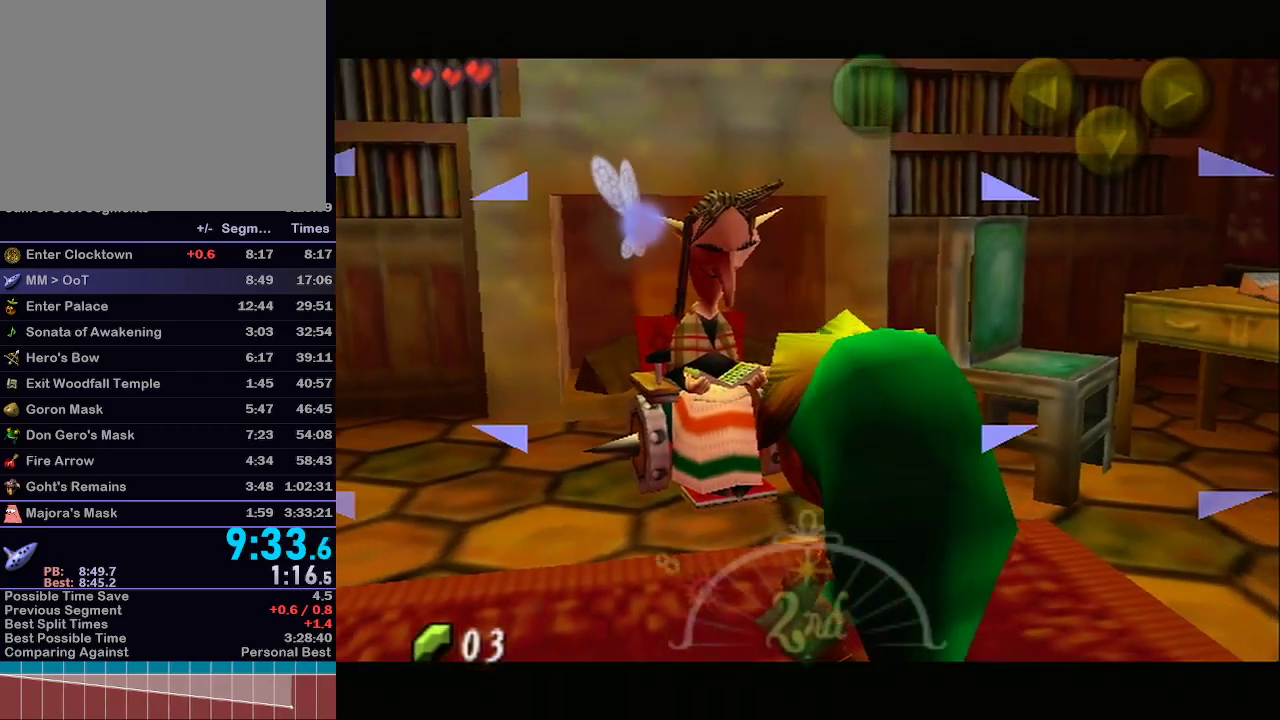
{"buttons": [], "left_stick": "center", "right_stick": "center", "events": [[50, "A", "up"], [50, "L1", "up"], [233, "B", "down"], [250, "B", "up"], [317, "B", "down"], [350, "B", "up"], [417, "R1", "down"], [450, "B", "down"], [450, "R1", "up"], [467, "B", "up"]]}
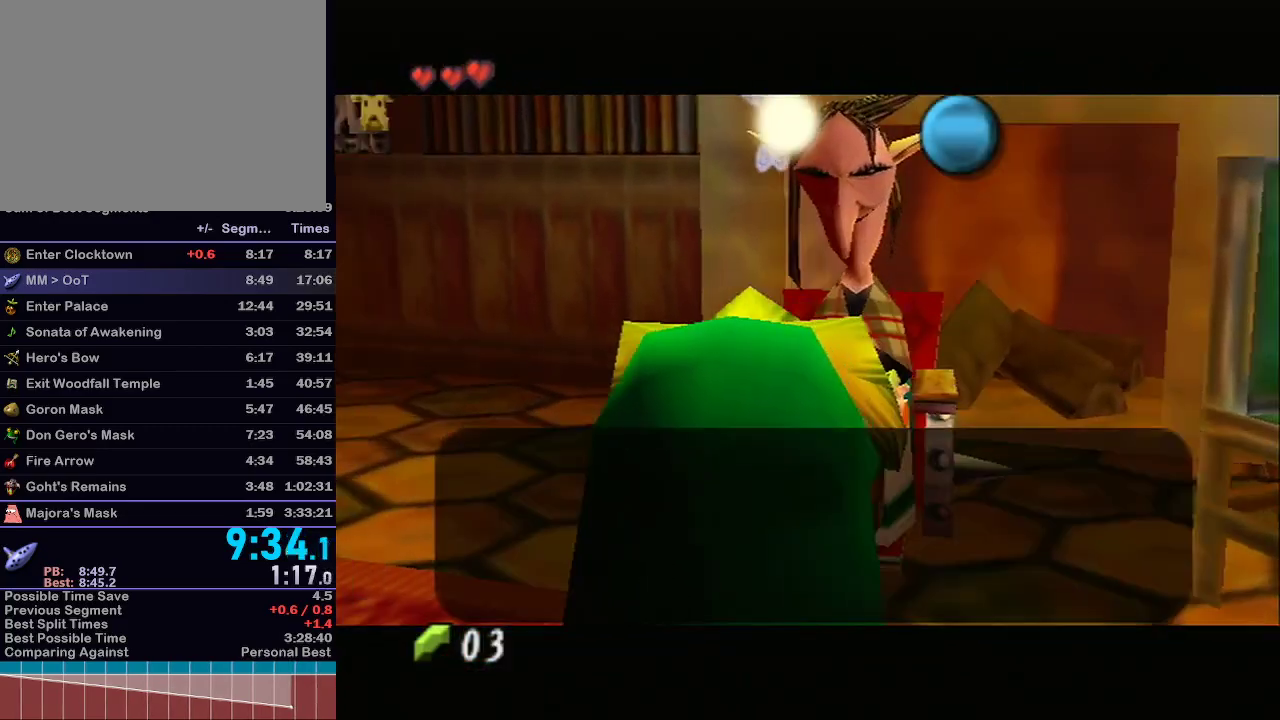
{"buttons": [], "left_stick": "center", "right_stick": "center", "events": [[33, "B", "down"], [100, "B", "up"], [167, "B", "down"], [233, "B", "up"], [300, "B", "down"], [350, "B", "up"], [383, "B", "down"], [450, "B", "up"]]}